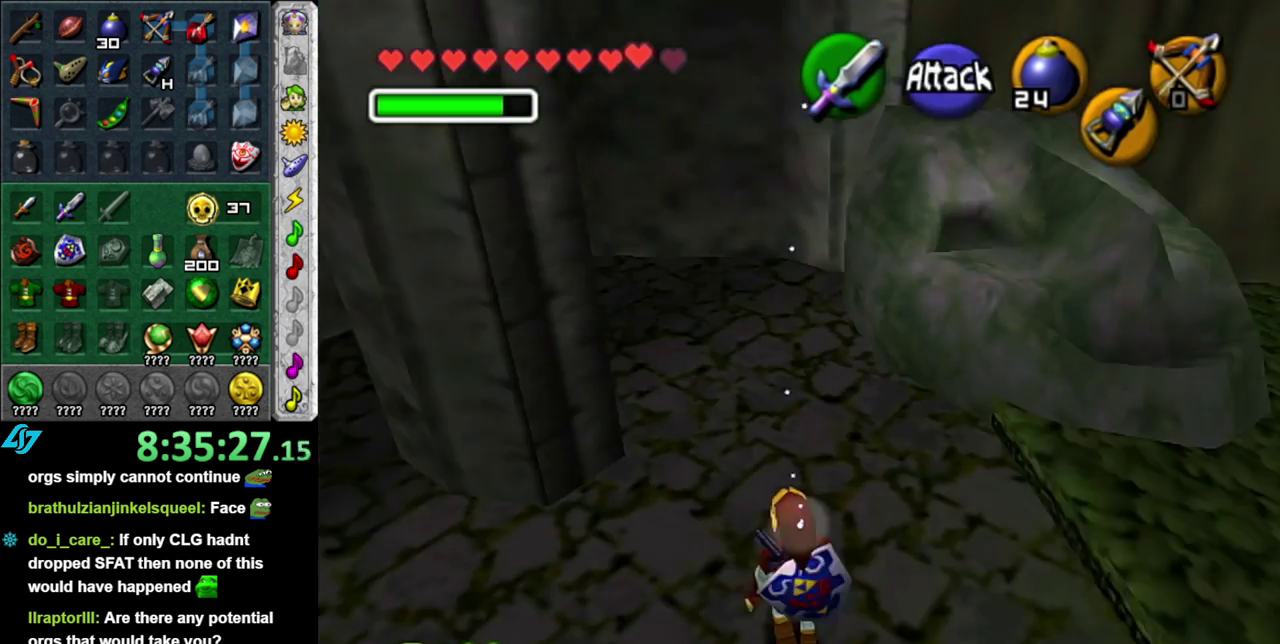
Gameplay with a controller (Nintendo layout); each line is a JSON object with the inputs held at the frame after it. "events" lists button and stick changes between this image and that frame as [ms after this image, input, new state], when the widget could be followed in between. This overlay highlights the sticks when they move; stick clicks (L3 R3) are not distinguishable. Not read: L3 R2 R3 Y other_buttons.
{"buttons": [], "left_stick": "left", "right_stick": "center", "events": [[267, "left_stick", "up-left"], [483, "left_stick", "left"]]}
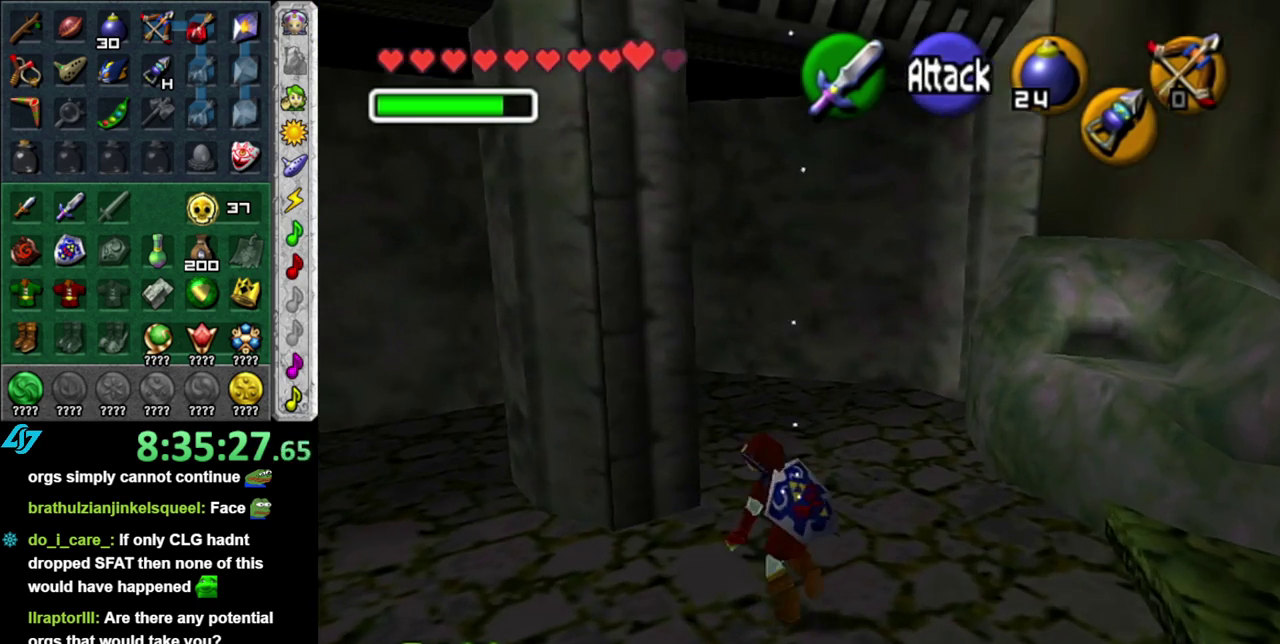
{"buttons": [], "left_stick": "left", "right_stick": "center", "events": []}
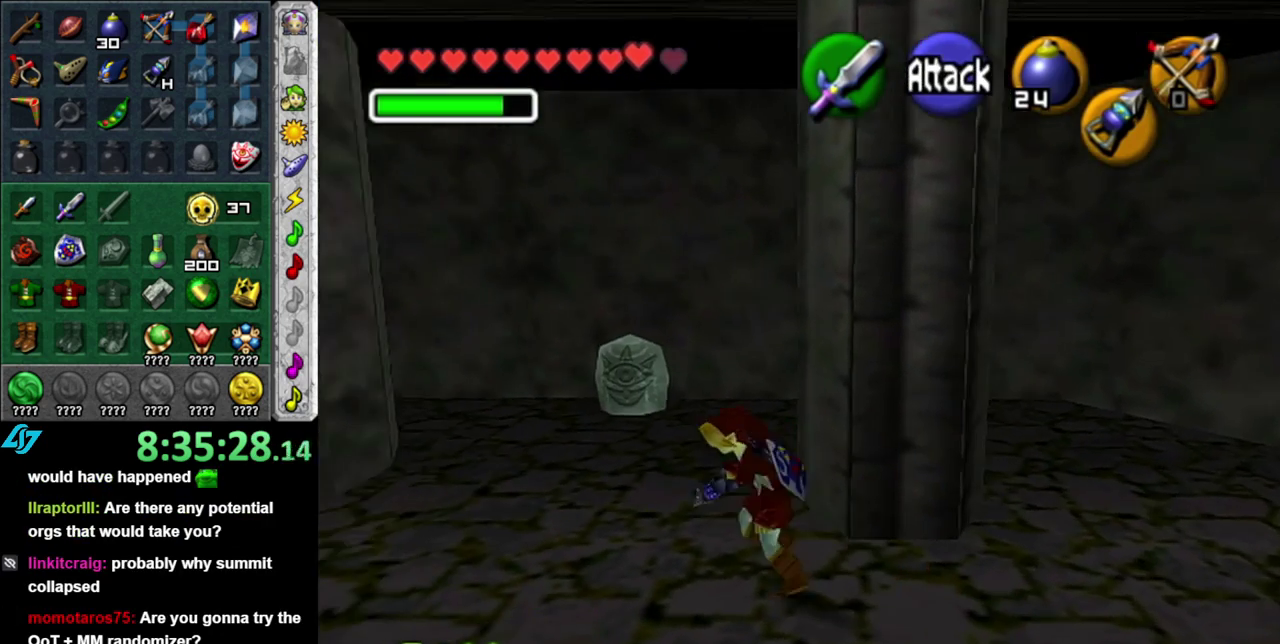
{"buttons": [], "left_stick": "up-left", "right_stick": "center", "events": [[433, "left_stick", "up-left"]]}
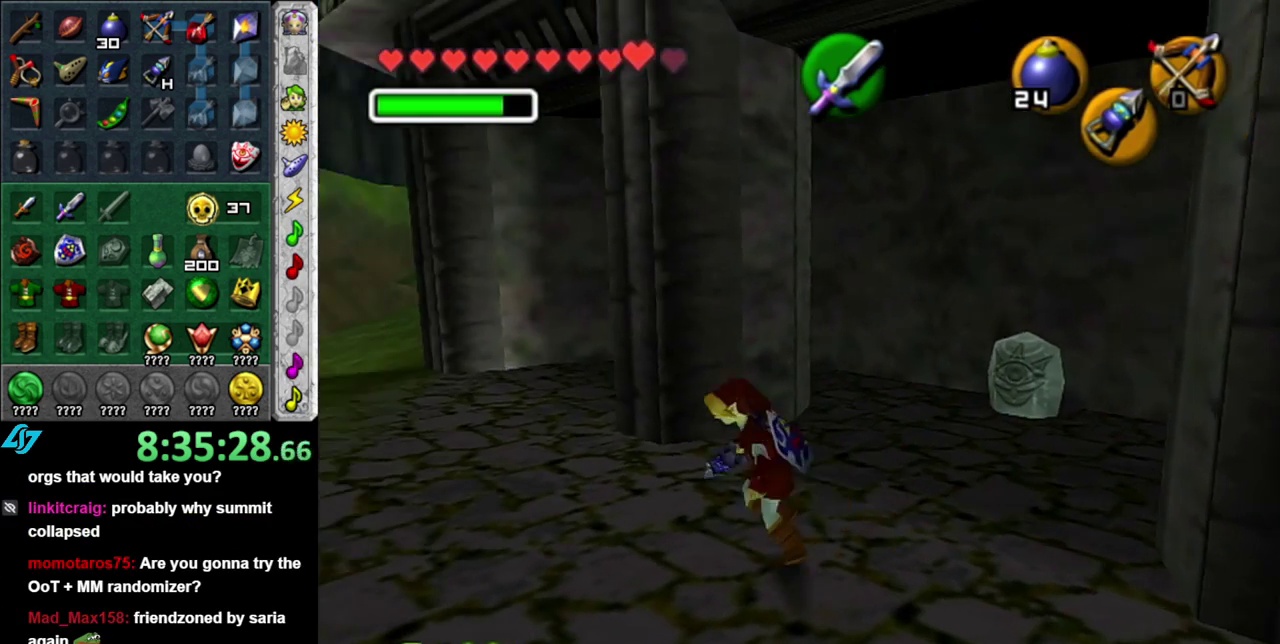
{"buttons": ["L1"], "left_stick": "center", "right_stick": "center", "events": [[83, "left_stick", "left"], [150, "left_stick", "down-left"], [333, "L1", "down"], [400, "left_stick", "center"]]}
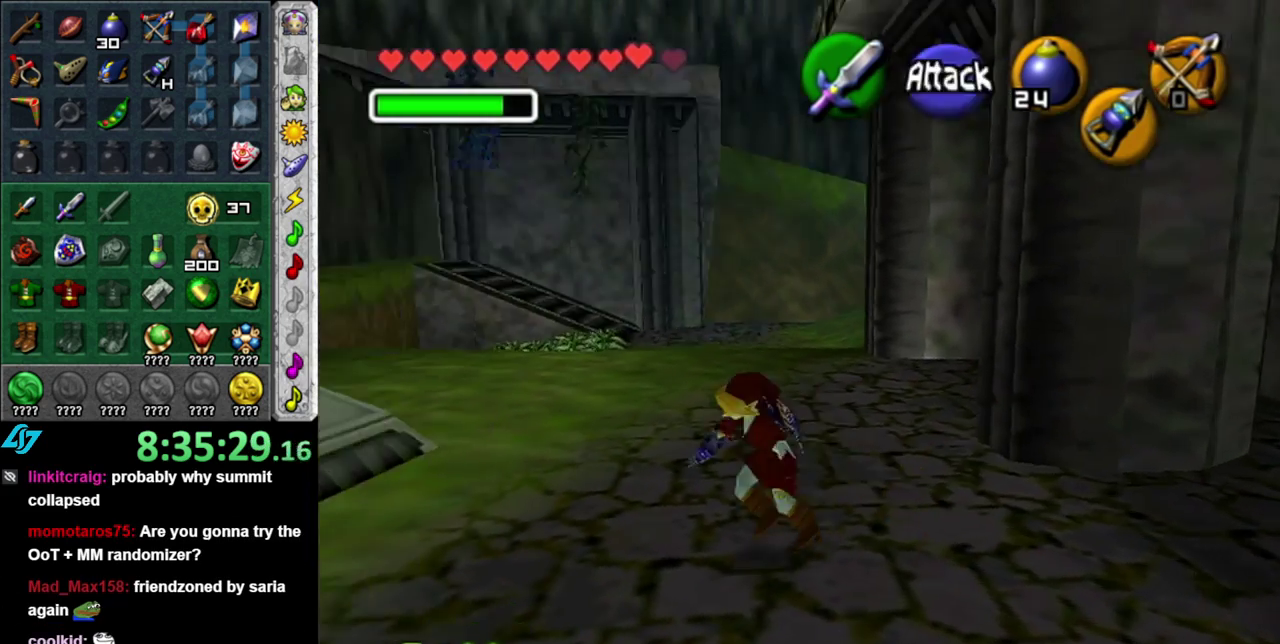
{"buttons": [], "left_stick": "up-left", "right_stick": "center", "events": [[17, "L1", "up"], [150, "left_stick", "up"], [433, "left_stick", "up-left"]]}
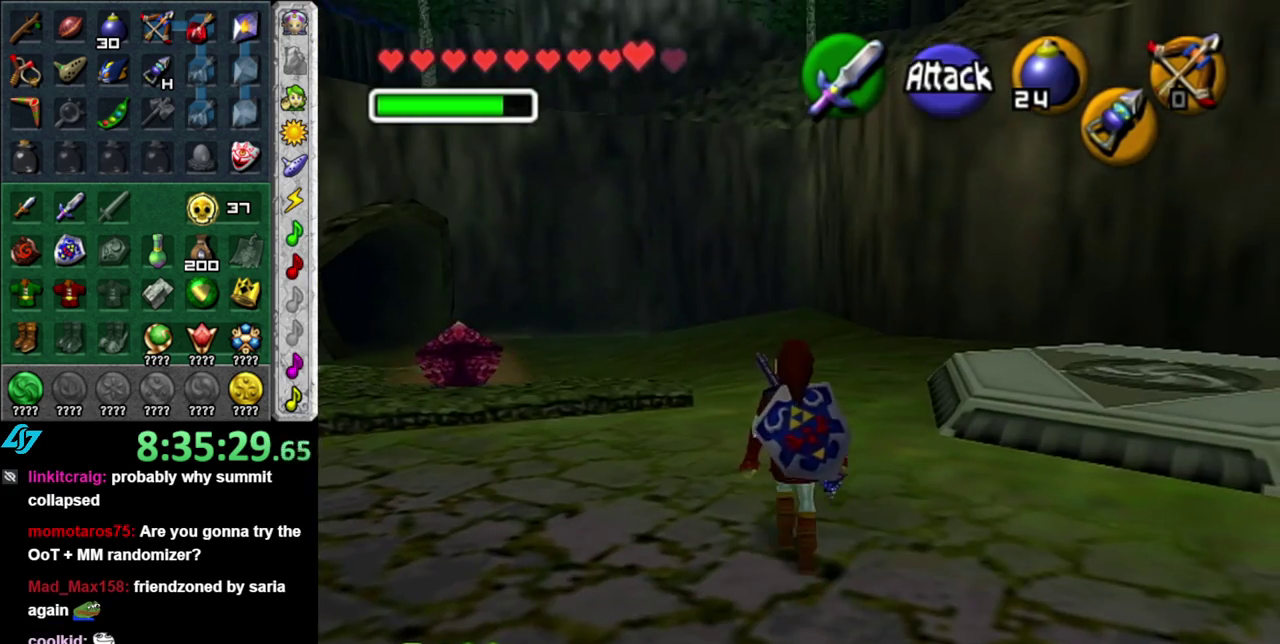
{"buttons": [], "left_stick": "up", "right_stick": "center", "events": [[433, "left_stick", "up"]]}
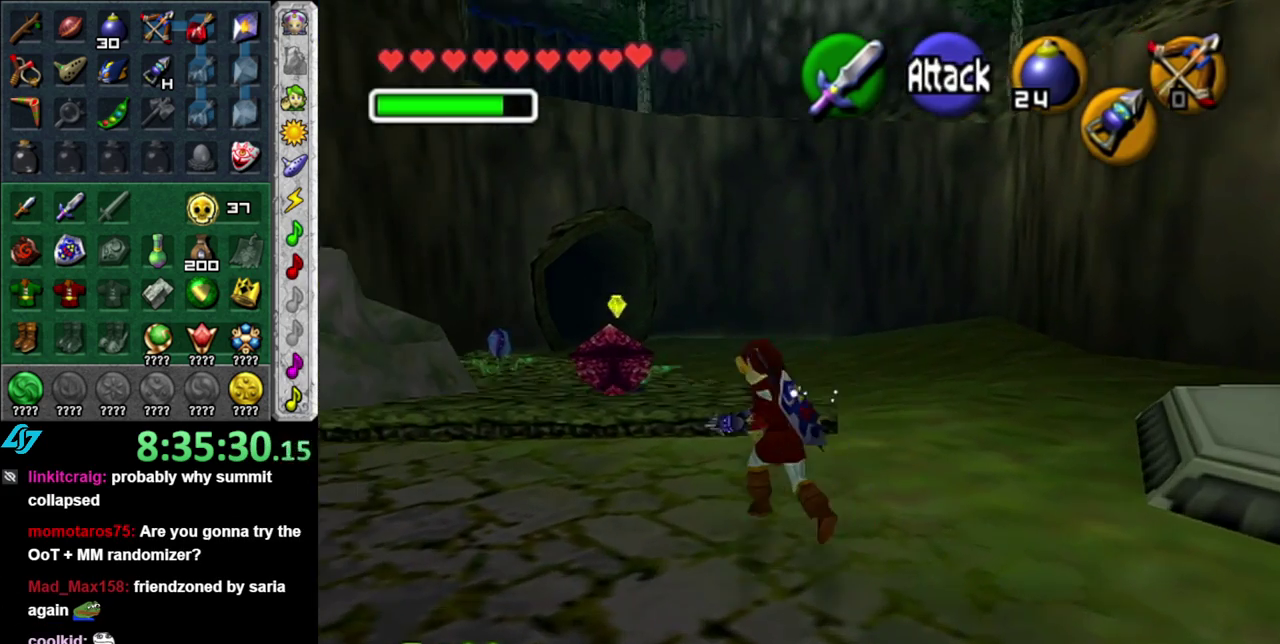
{"buttons": [], "left_stick": "up-left", "right_stick": "center", "events": [[117, "left_stick", "up-right"], [267, "left_stick", "up"], [450, "left_stick", "up-left"]]}
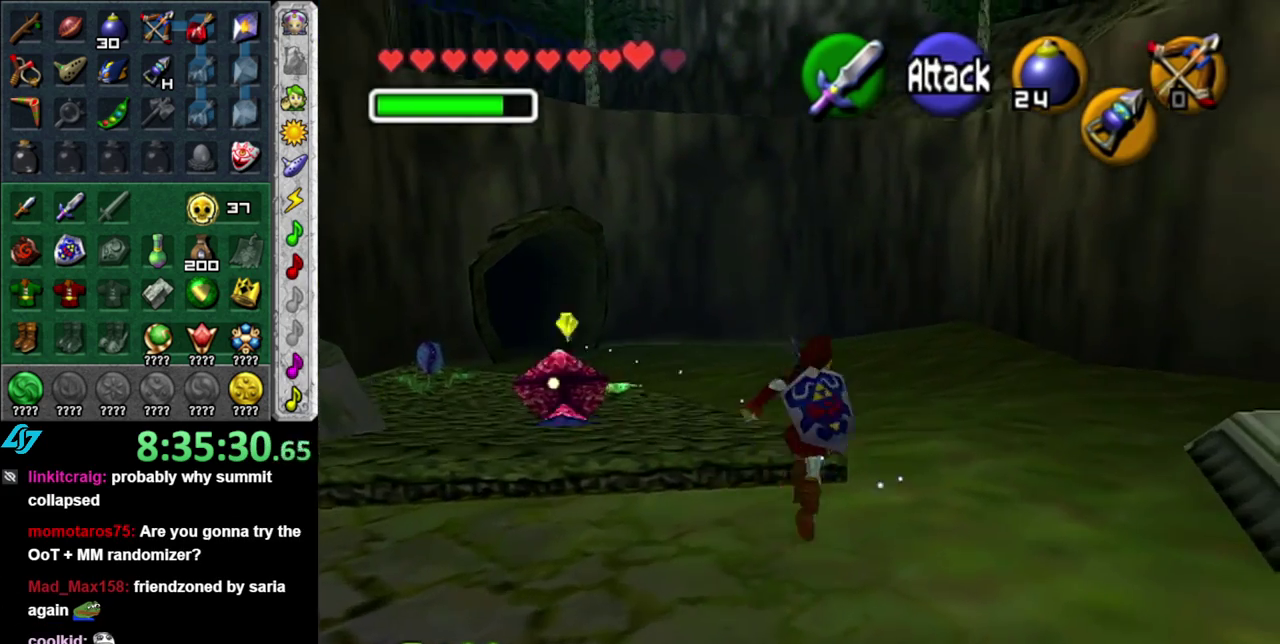
{"buttons": [], "left_stick": "up", "right_stick": "center", "events": [[83, "A", "down"], [400, "A", "up"], [400, "left_stick", "up"]]}
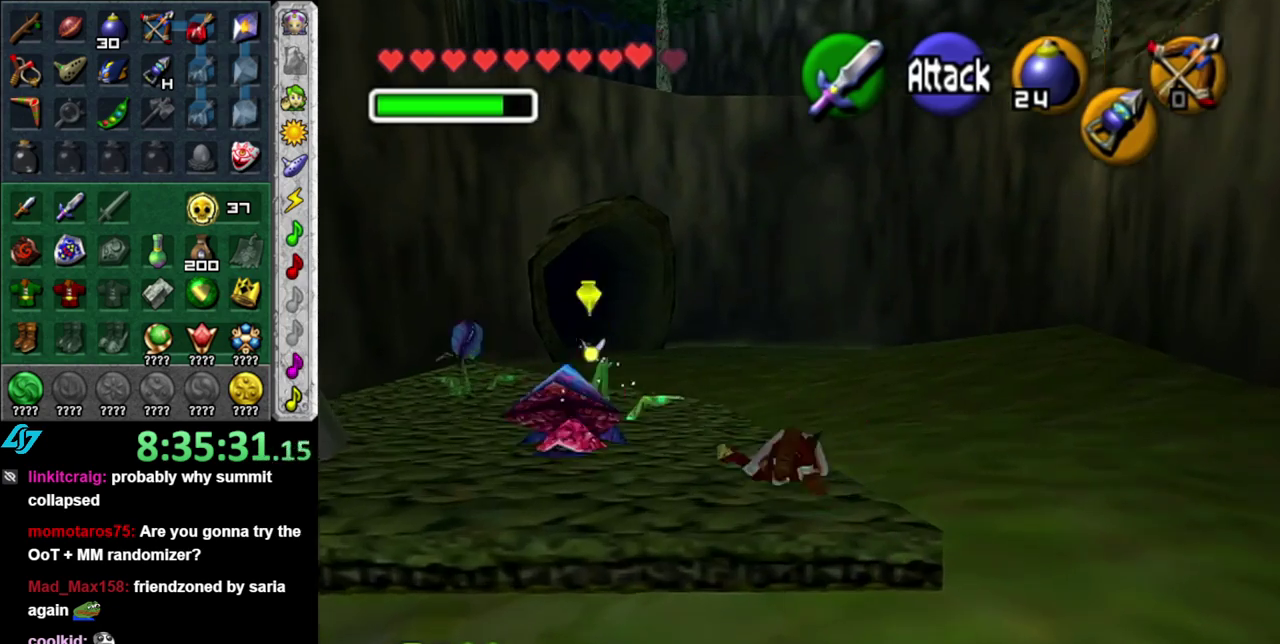
{"buttons": ["A"], "left_stick": "up", "right_stick": "center", "events": [[400, "A", "down"]]}
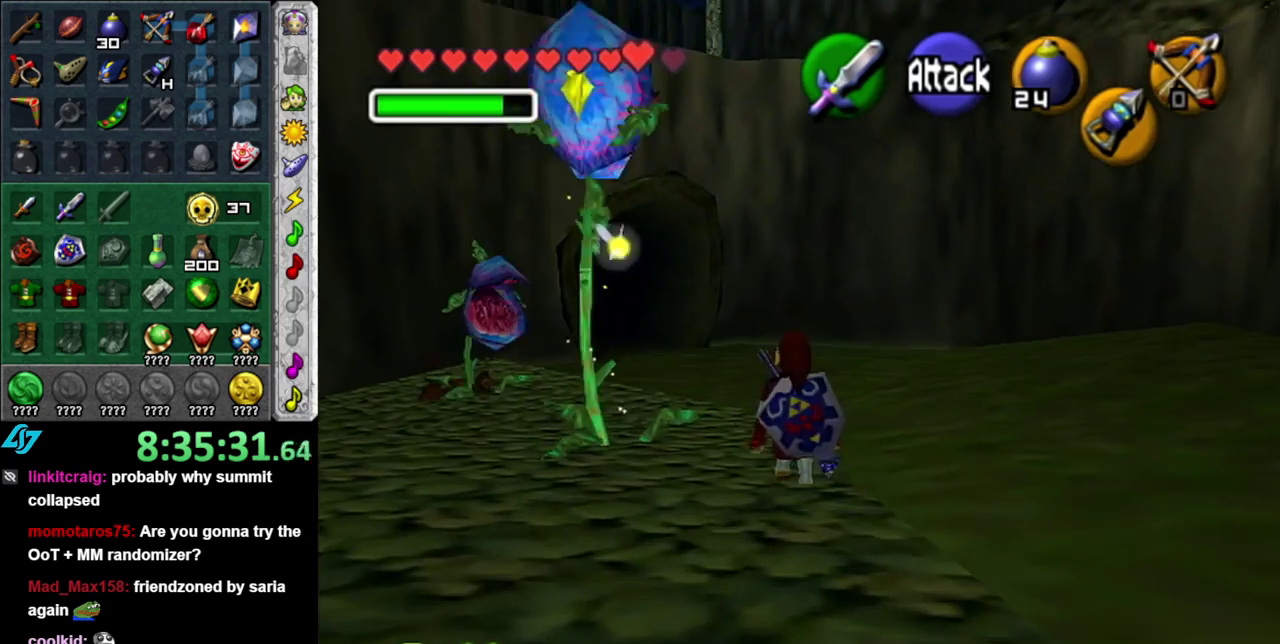
{"buttons": [], "left_stick": "up-right", "right_stick": "center", "events": [[83, "A", "up"], [367, "left_stick", "up-right"]]}
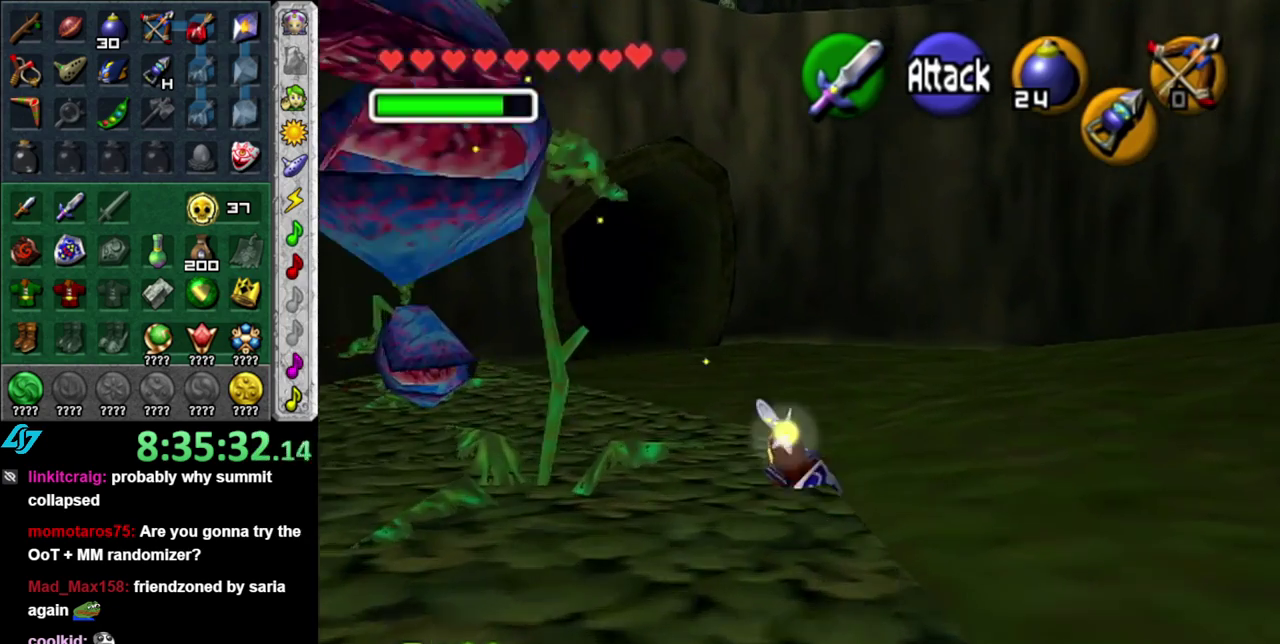
{"buttons": ["L1"], "left_stick": "up-right", "right_stick": "center", "events": [[17, "left_stick", "right"], [200, "A", "down"], [333, "L1", "down"], [367, "left_stick", "up-right"], [400, "A", "up"]]}
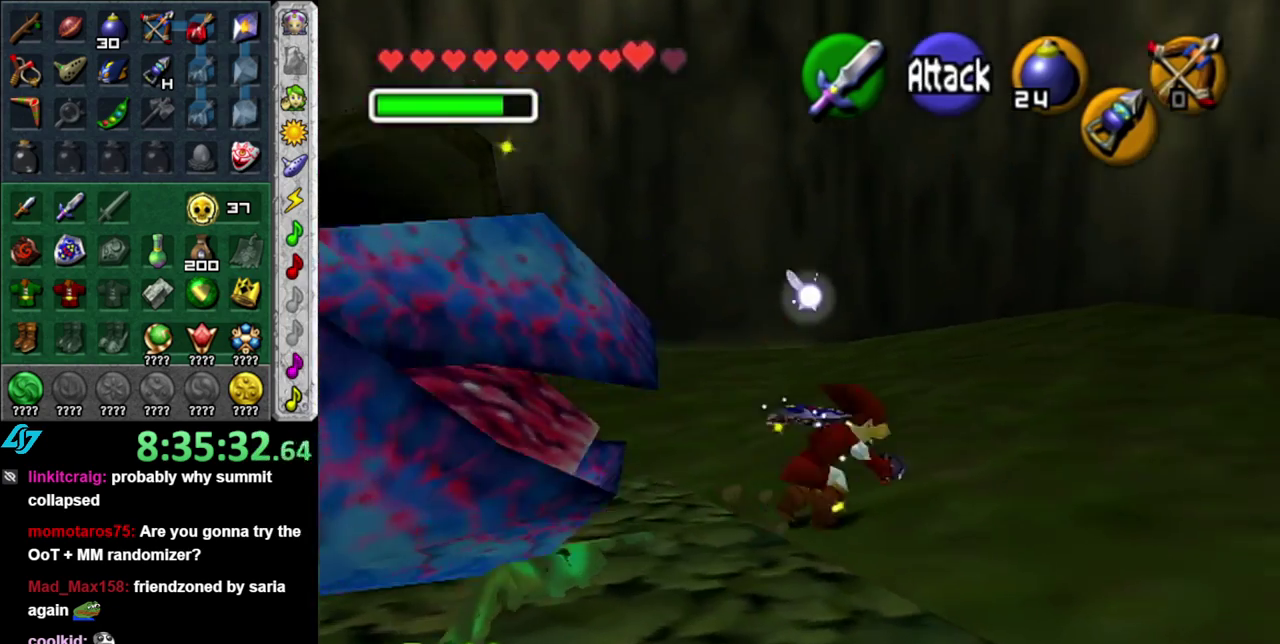
{"buttons": [], "left_stick": "up-right", "right_stick": "center", "events": [[83, "left_stick", "up"], [117, "L1", "up"], [367, "left_stick", "up-right"]]}
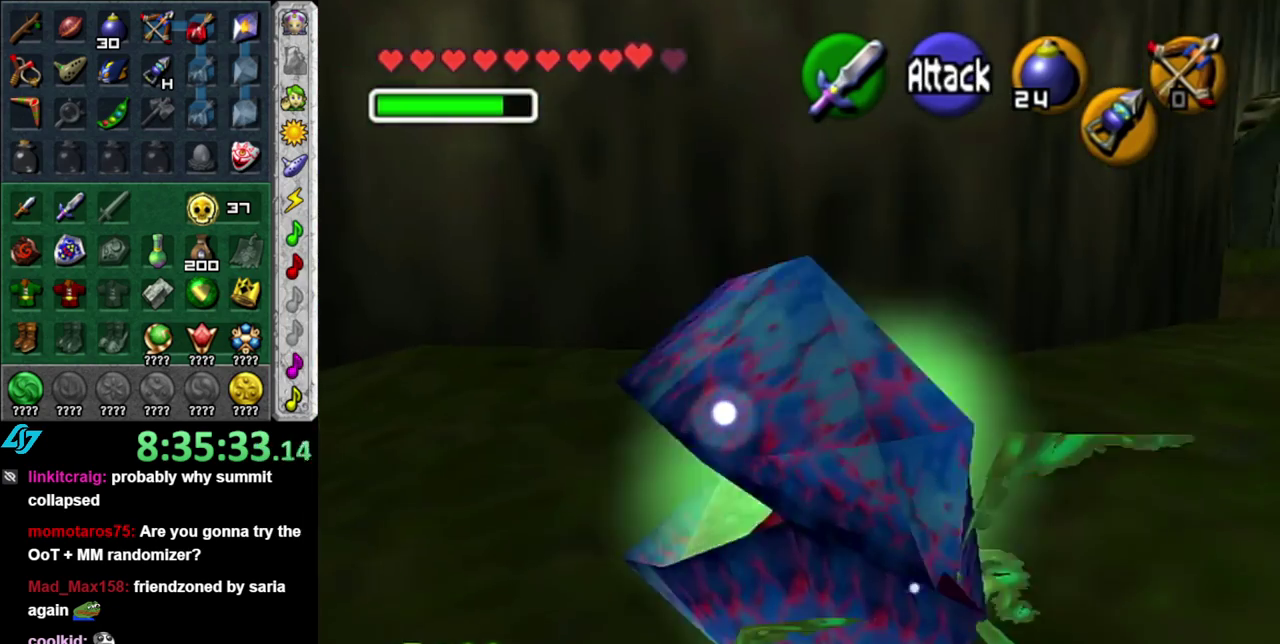
{"buttons": [], "left_stick": "up", "right_stick": "center", "events": [[83, "A", "down"], [183, "L1", "down"], [233, "A", "up"], [333, "left_stick", "up"], [400, "L1", "up"]]}
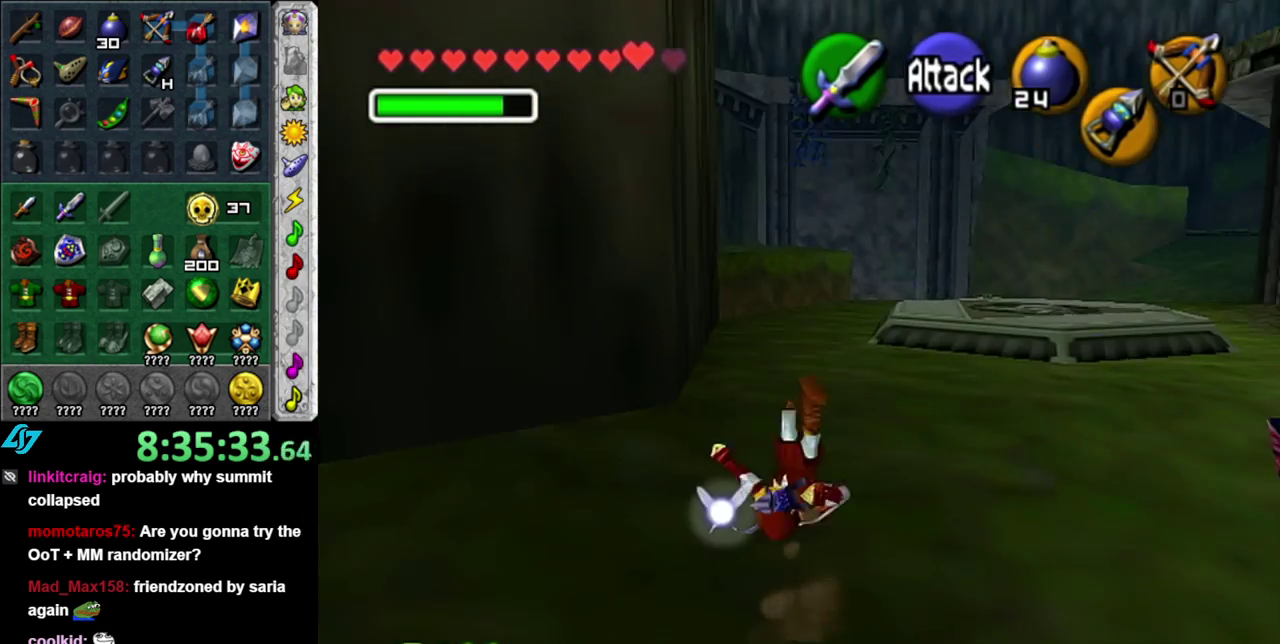
{"buttons": ["A"], "left_stick": "up-right", "right_stick": "center", "events": [[267, "left_stick", "up-right"], [450, "A", "down"]]}
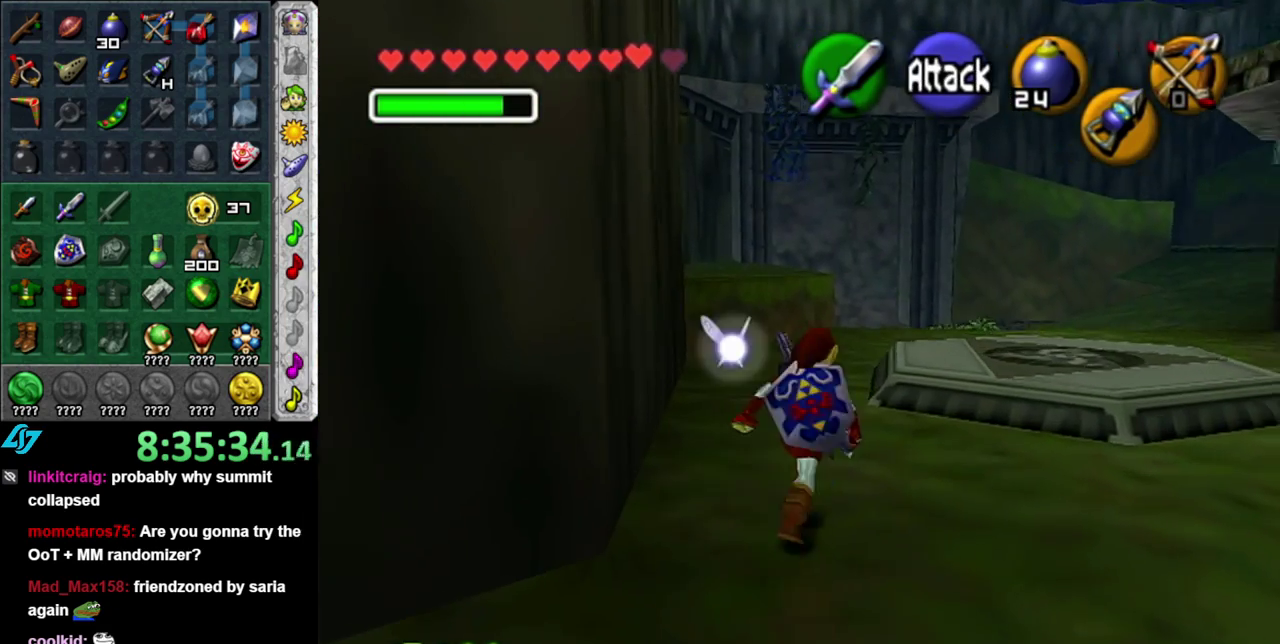
{"buttons": [], "left_stick": "up", "right_stick": "center", "events": [[83, "A", "up"], [183, "A", "down"], [300, "A", "up"], [333, "left_stick", "up"]]}
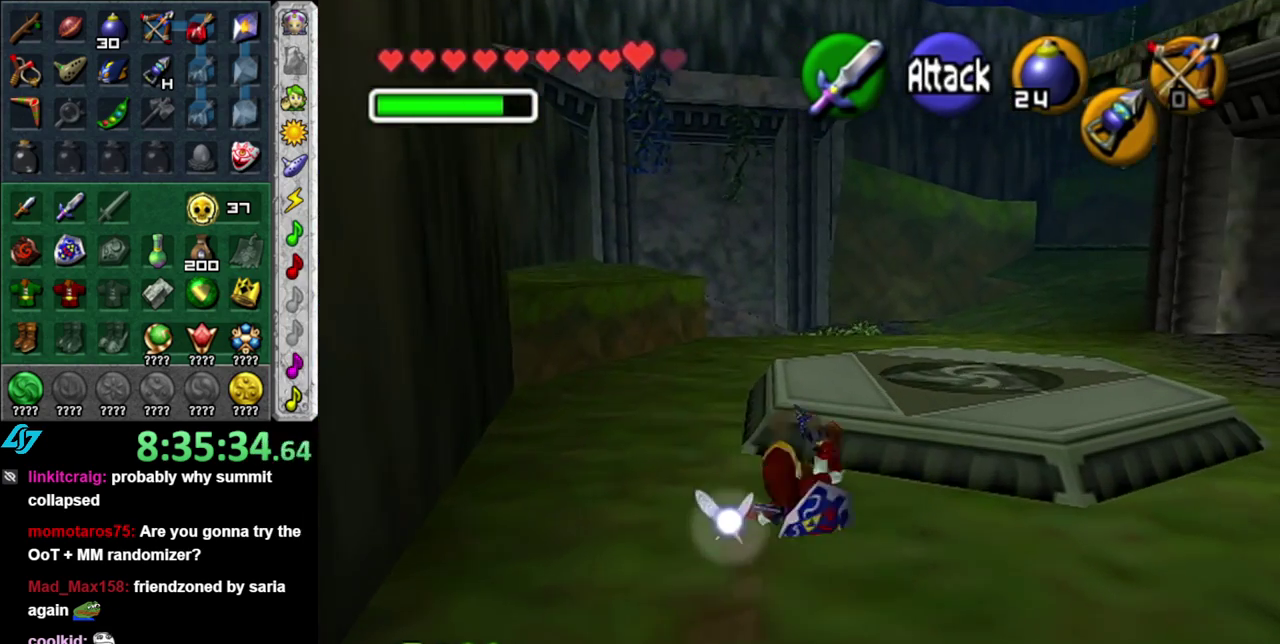
{"buttons": [], "left_stick": "up", "right_stick": "center", "events": []}
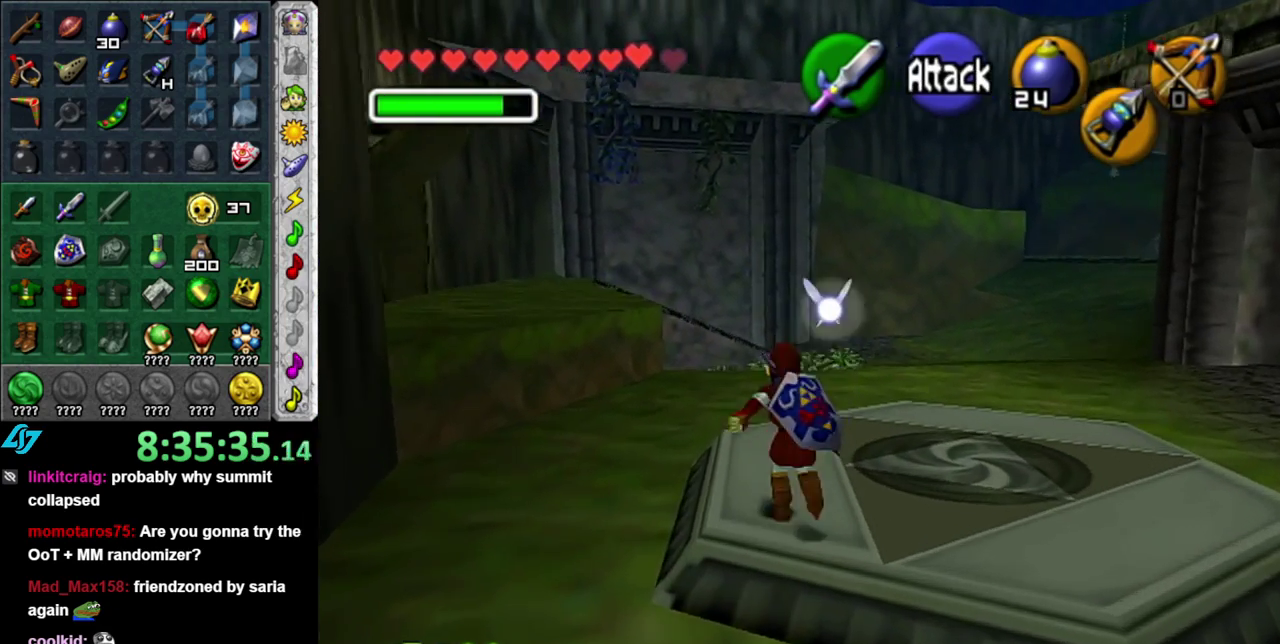
{"buttons": [], "left_stick": "down", "right_stick": "center", "events": [[267, "left_stick", "center"], [367, "left_stick", "down"]]}
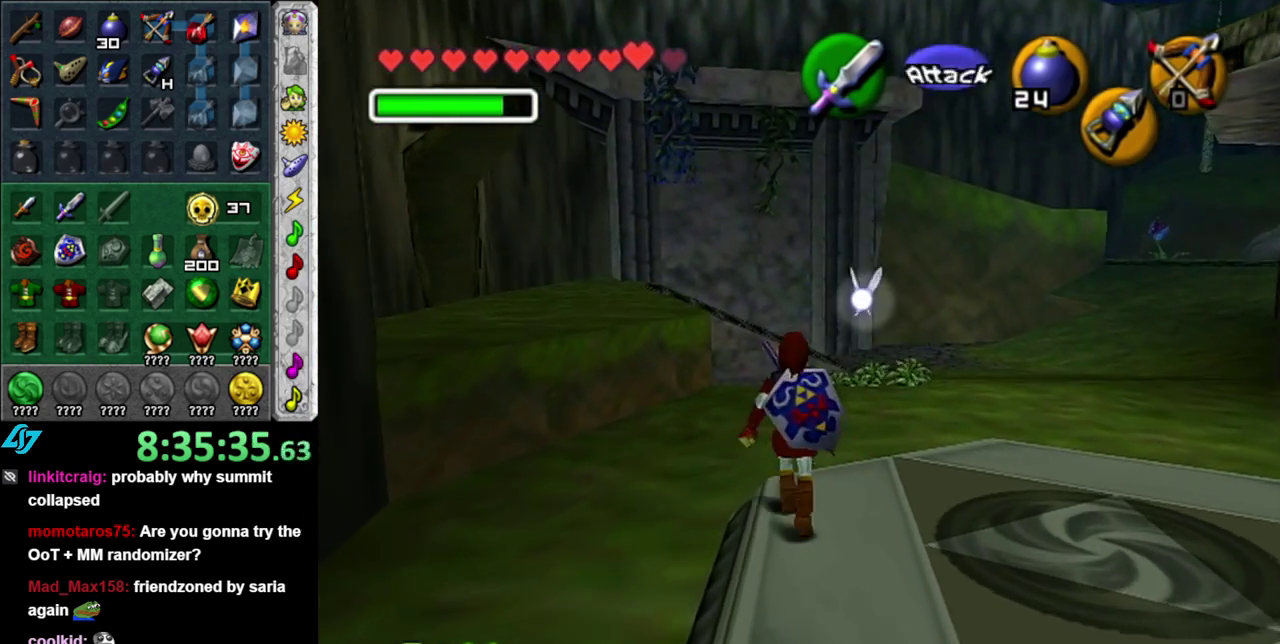
{"buttons": [], "left_stick": "up", "right_stick": "center", "events": [[117, "left_stick", "down-left"], [233, "left_stick", "up-left"], [367, "left_stick", "up"]]}
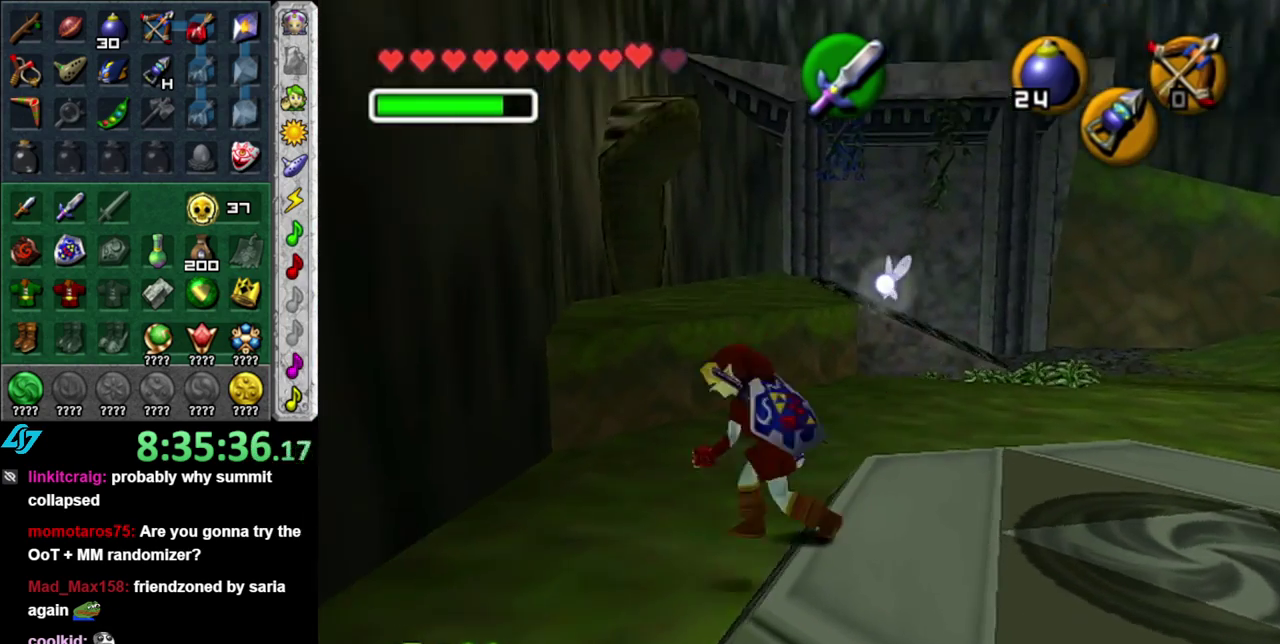
{"buttons": [], "left_stick": "down", "right_stick": "center", "events": [[83, "left_stick", "up-right"], [300, "left_stick", "down"]]}
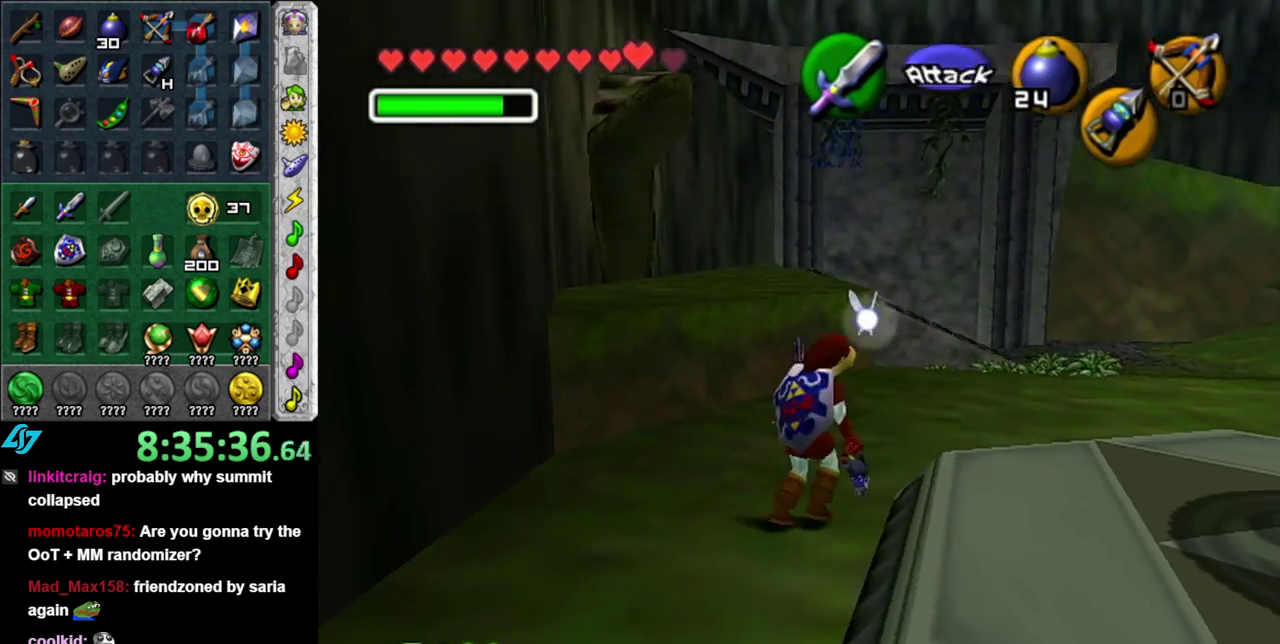
{"buttons": [], "left_stick": "up", "right_stick": "center", "events": [[83, "A", "down"], [183, "L1", "down"], [183, "left_stick", "down-left"], [267, "A", "up"], [267, "left_stick", "up"], [417, "L1", "up"]]}
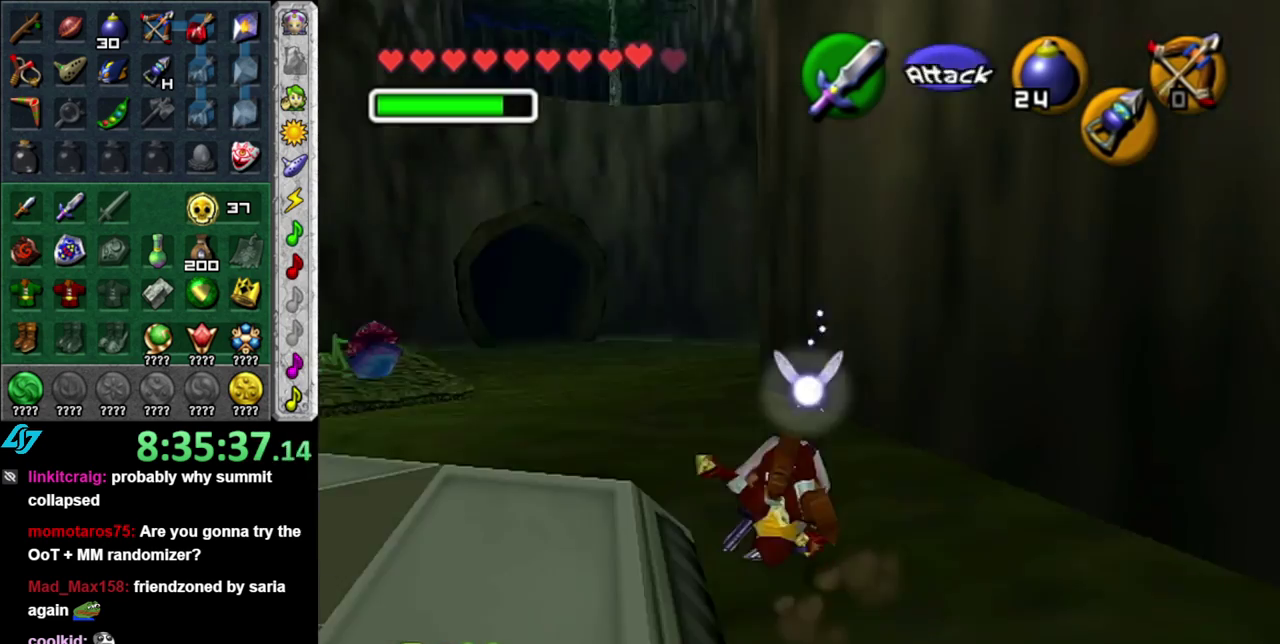
{"buttons": ["A"], "left_stick": "up", "right_stick": "center", "events": [[500, "A", "down"]]}
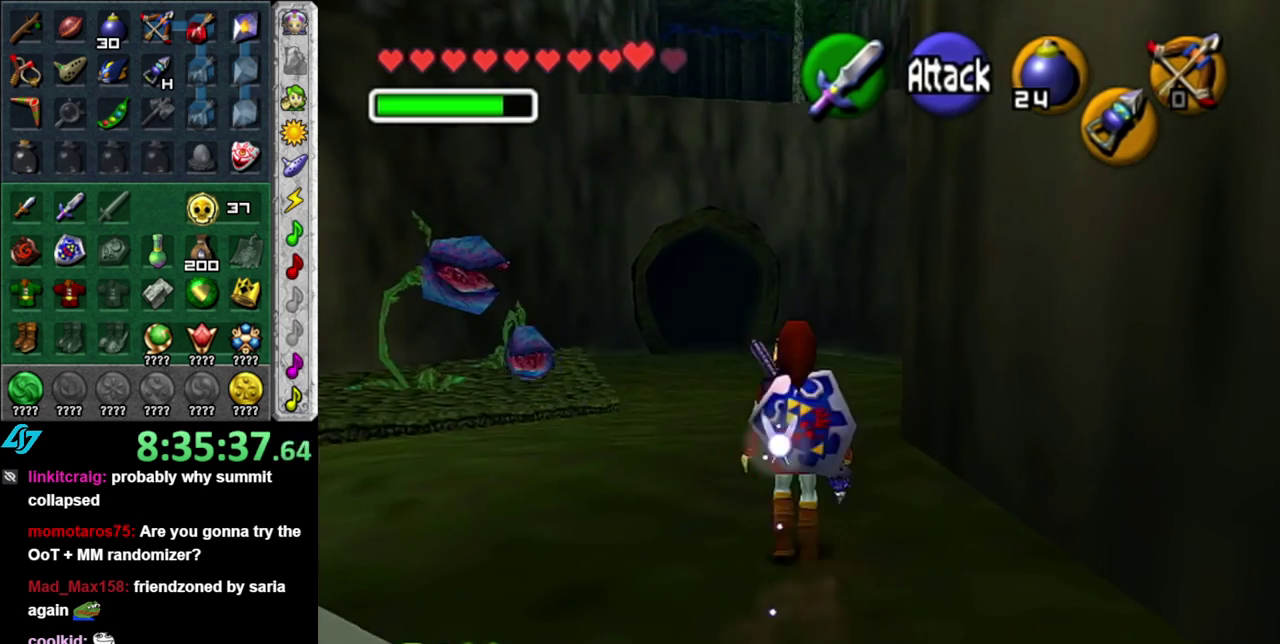
{"buttons": [], "left_stick": "center", "right_stick": "center", "events": [[150, "A", "up"], [433, "left_stick", "center"]]}
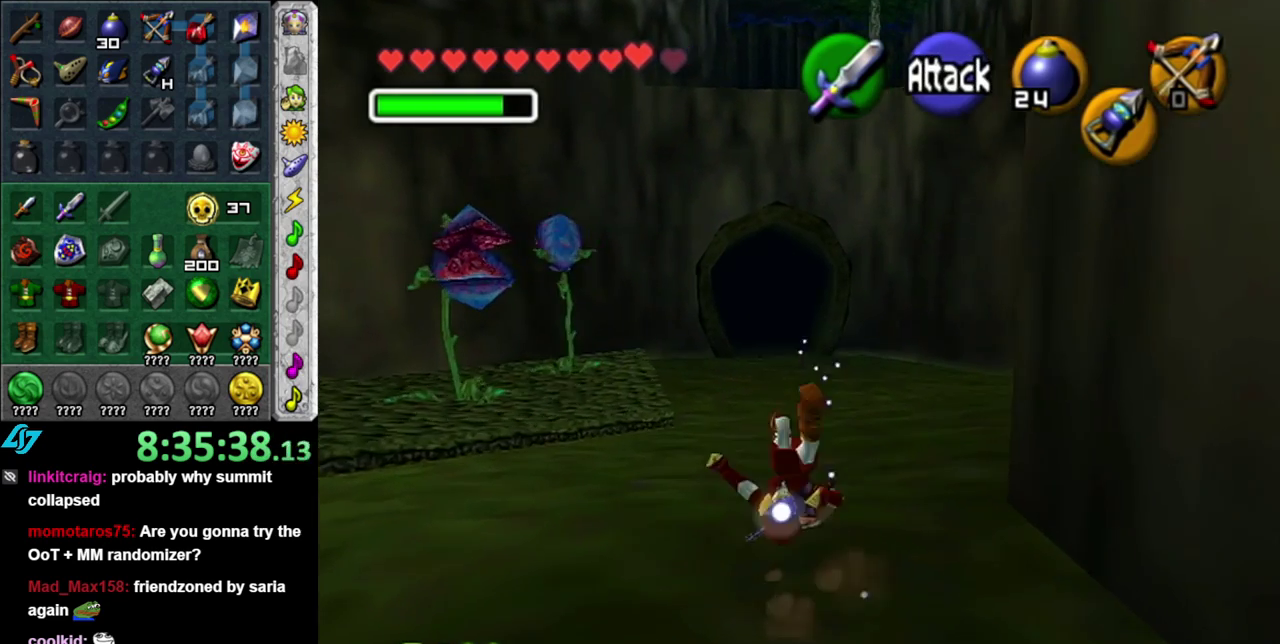
{"buttons": [], "left_stick": "down", "right_stick": "center", "events": [[150, "left_stick", "down"]]}
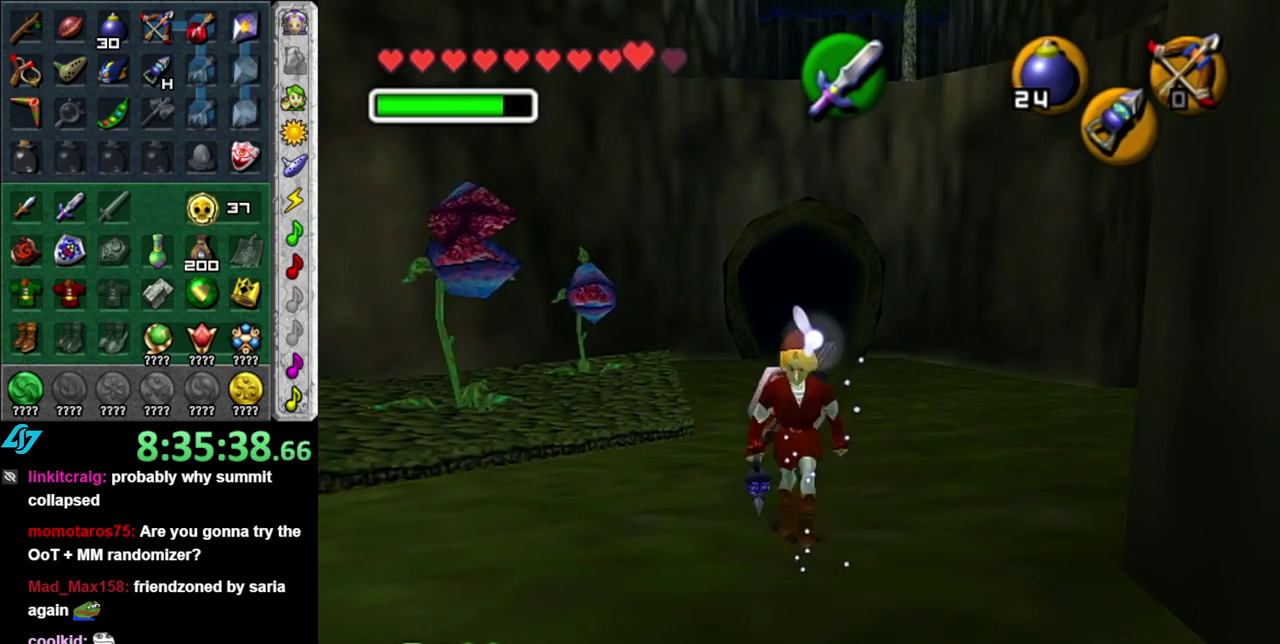
{"buttons": ["A"], "left_stick": "down", "right_stick": "center", "events": [[333, "A", "down"]]}
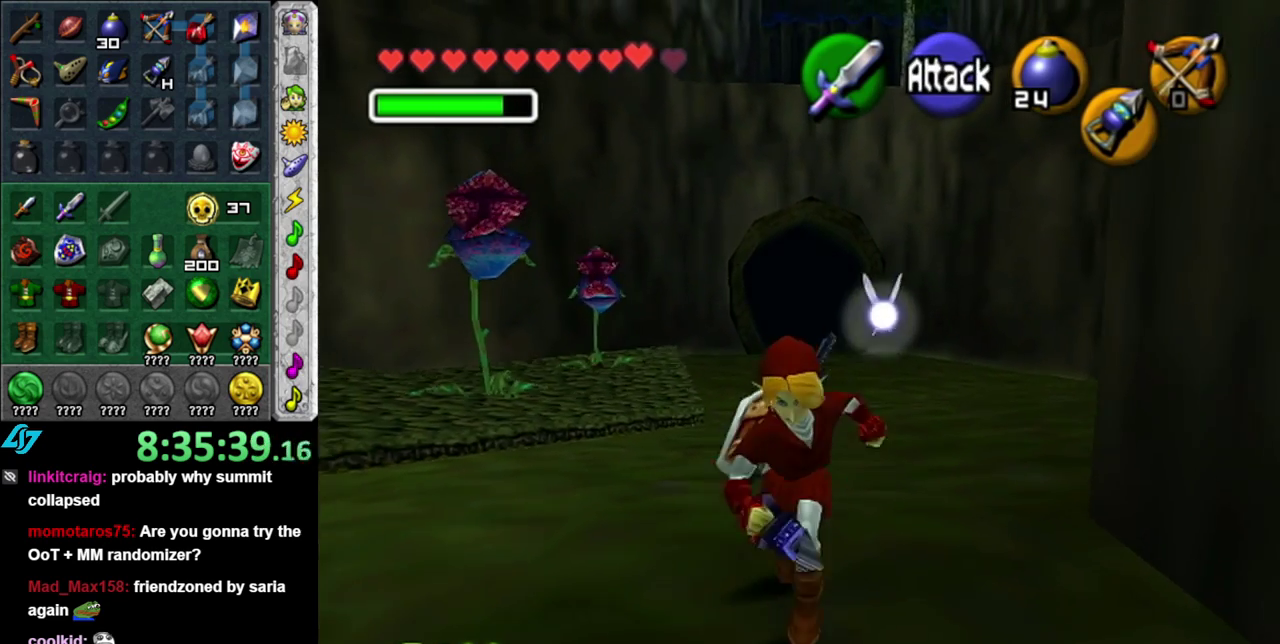
{"buttons": [], "left_stick": "down-left", "right_stick": "center", "events": [[17, "A", "up"], [300, "left_stick", "down-left"]]}
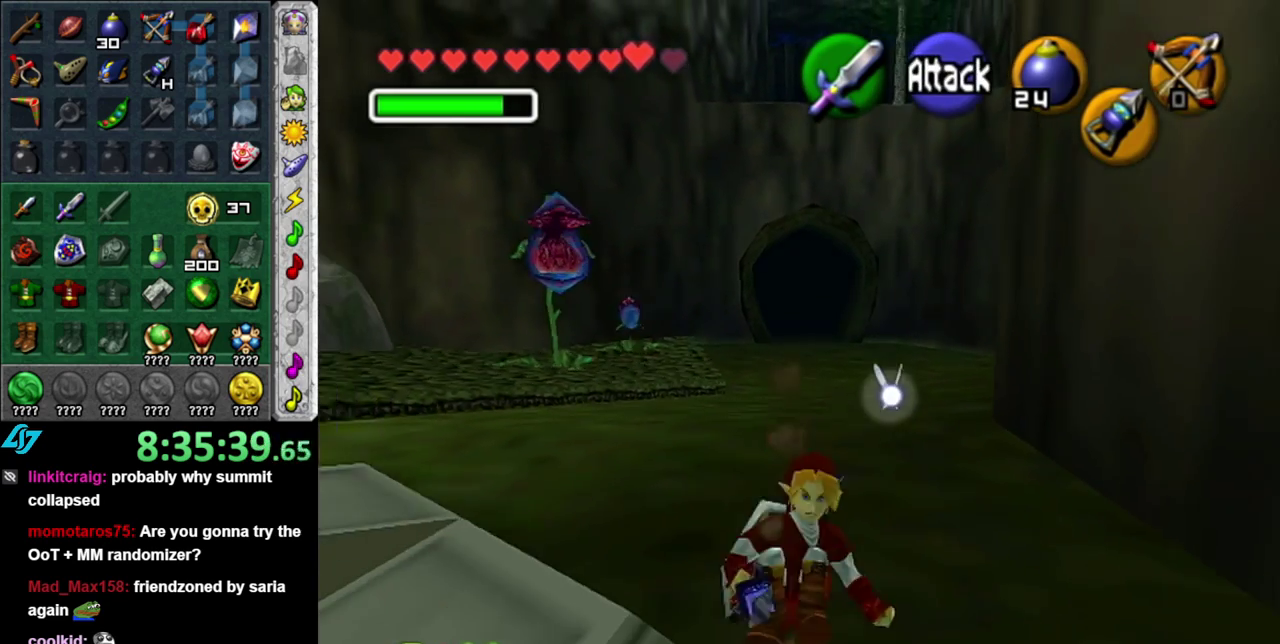
{"buttons": [], "left_stick": "up", "right_stick": "center", "events": [[83, "L1", "down"], [150, "left_stick", "center"], [300, "L1", "up"], [367, "left_stick", "up"]]}
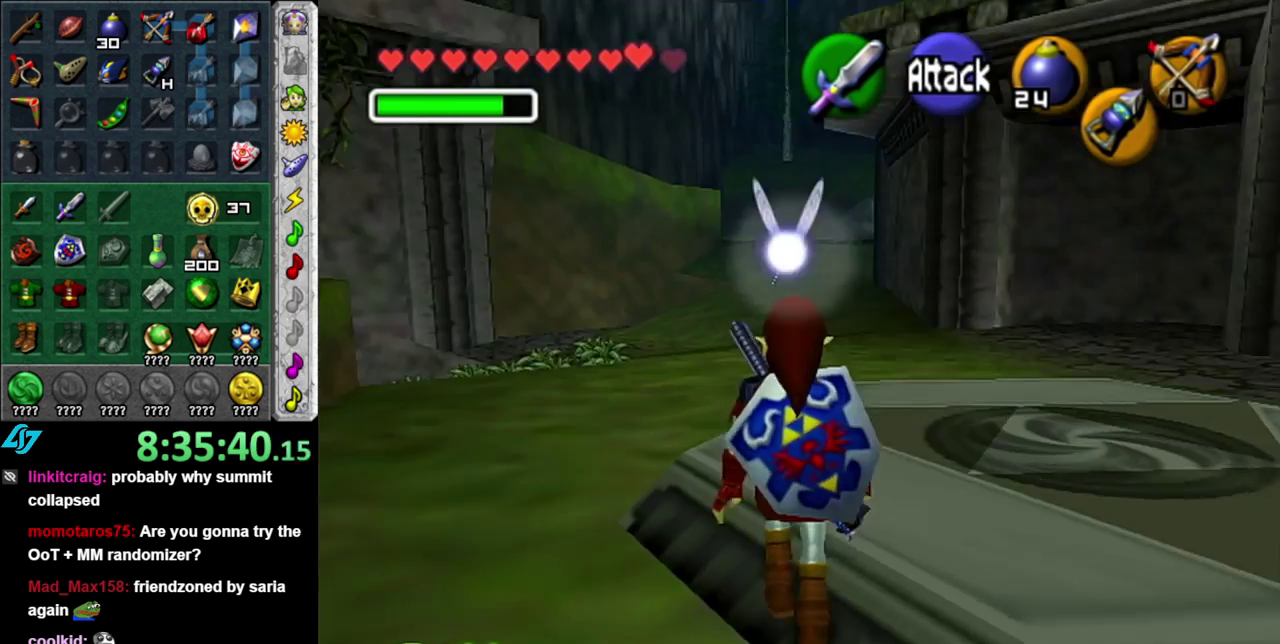
{"buttons": [], "left_stick": "up", "right_stick": "center", "events": []}
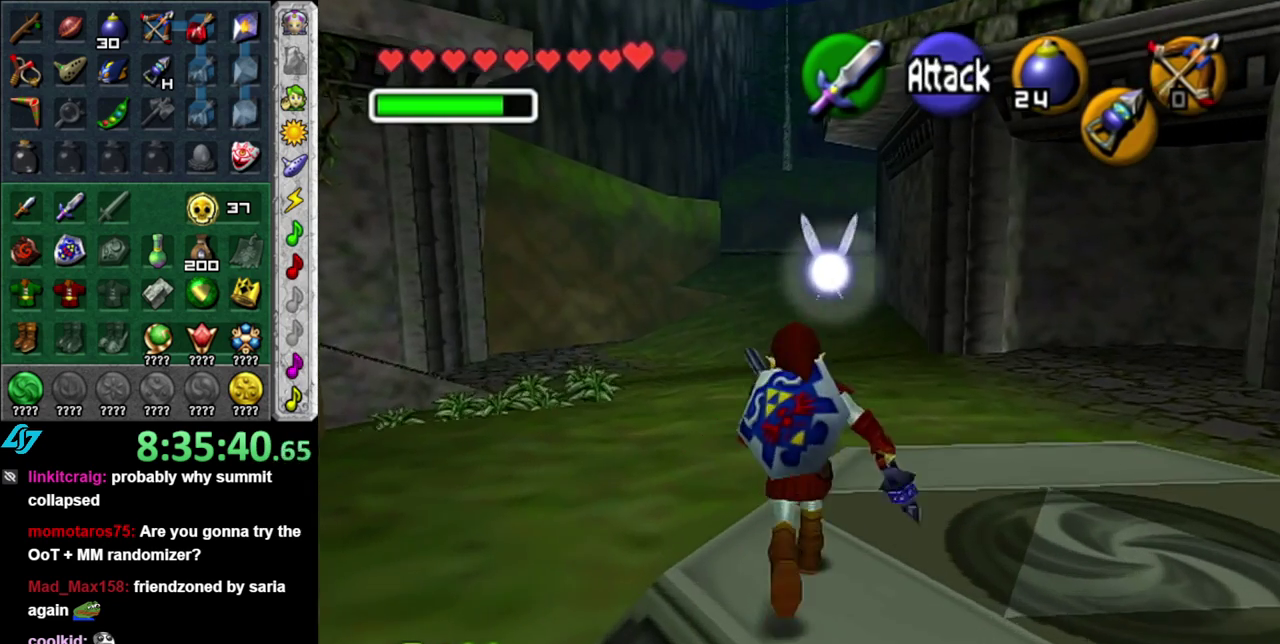
{"buttons": [], "left_stick": "center", "right_stick": "center", "events": [[17, "left_stick", "center"], [200, "DPAD_DOWN", "down"], [333, "DPAD_DOWN", "up"]]}